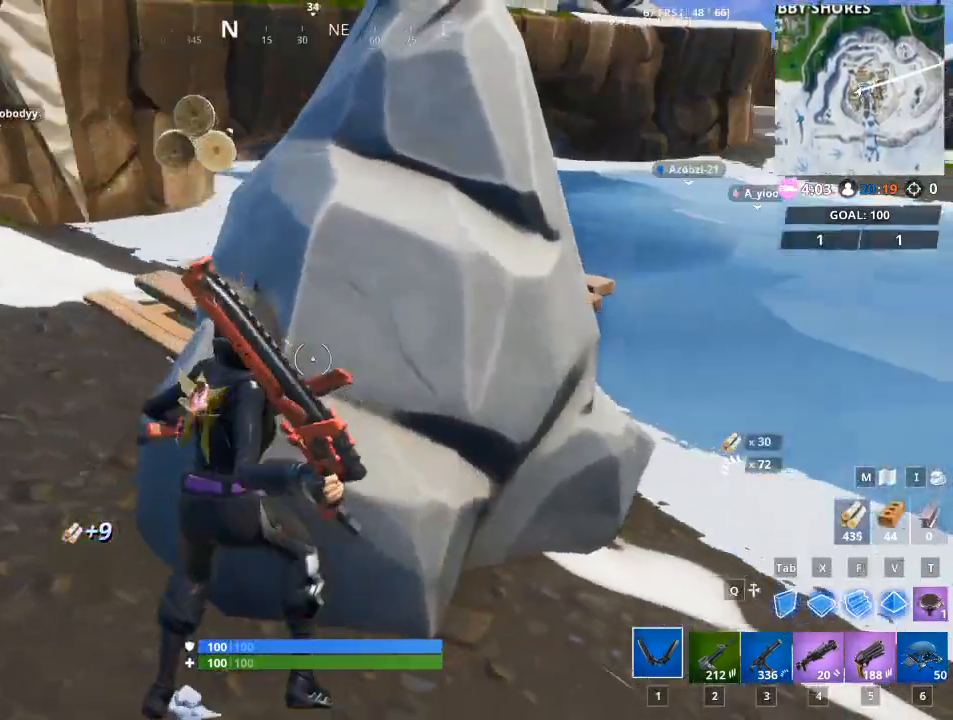
Gameplay with keyboard and mouse; each line is a JSON object with the keys and mouse buttons held at the frame after it. "events" lists presses ("down") and releases ("up") of "1", "2", "3", "4", "5", "a", "alt", "c", "caps_lock", "ctrl", "d", "e", "f", "g", "q", "r", "s", "shift", "space", "t", "tab", "v", "w", "x", "z", "mouse_left", "mouse_wheel" and "mouse_right" between this image and that frame as [ms after this image, input, new state], when the widget could be followed in between. "mouse_left", "mouse_wheel", "mouse_right" = the "left", "wheel", "right" buttons of the "mouse" list. No other keys are recorded. "wheel" means that the mouse wheel is clicked or scrolled. "mouse_move" is the direction in which the mouse moves at that frame (one of eight, or "still"), when it could be read.
{"keys": ["d"], "mouse": ["left"], "mouse_move": "still", "events": [[367, "a", "up"], [400, "d", "down"]]}
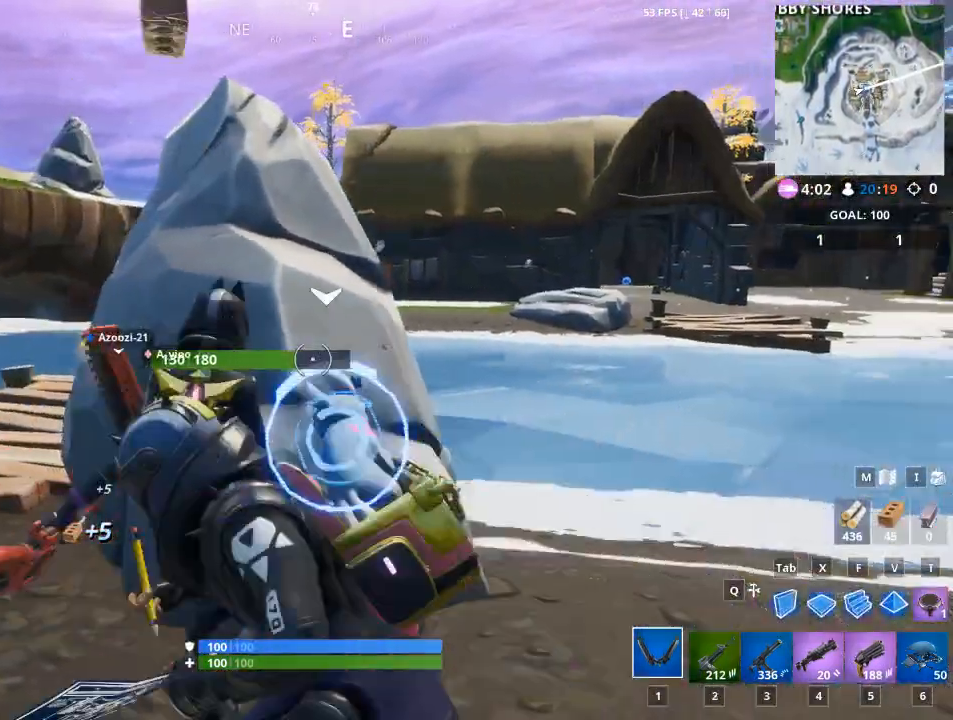
{"keys": ["d"], "mouse": ["left"], "mouse_move": "left", "events": []}
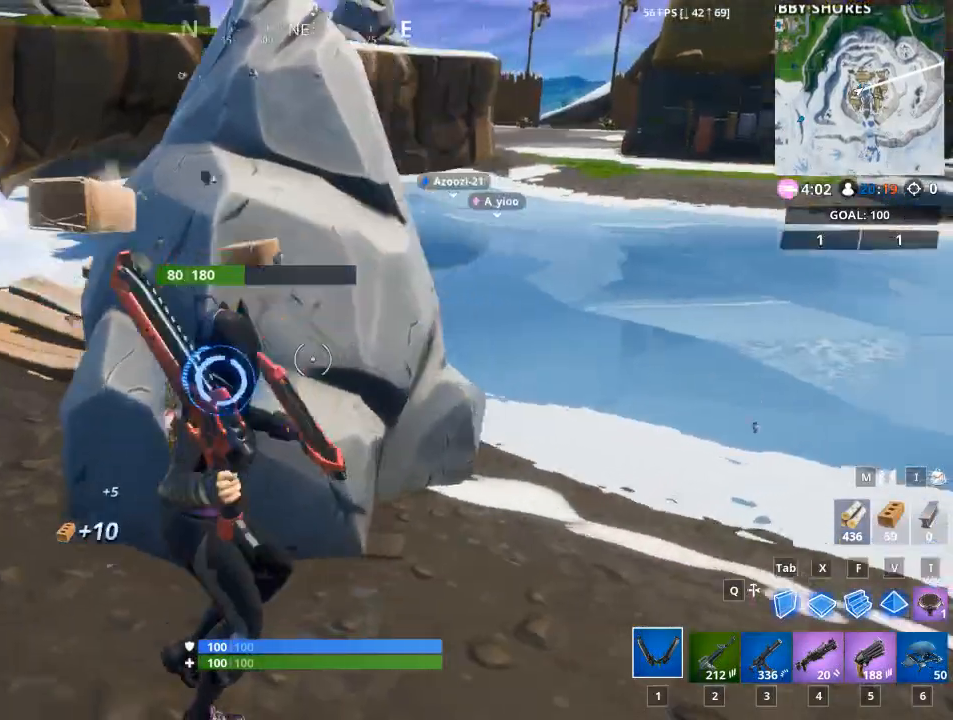
{"keys": ["a"], "mouse": ["left"], "mouse_move": "still", "events": [[317, "a", "down"], [350, "d", "up"]]}
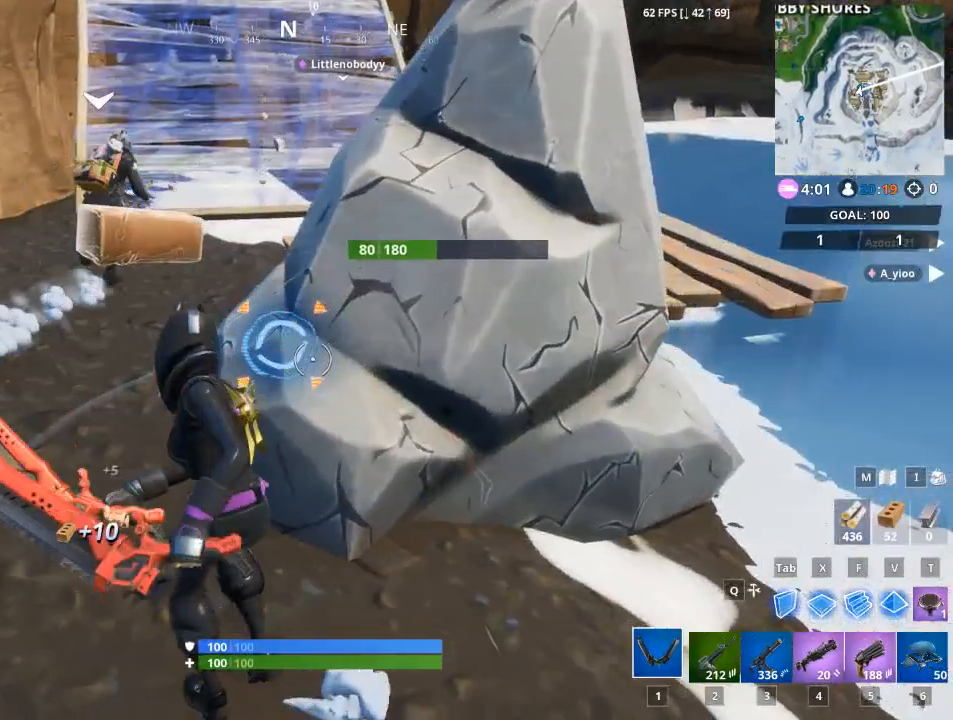
{"keys": ["d"], "mouse": ["left"], "mouse_move": "still", "events": [[116, "a", "up"], [166, "d", "down"]]}
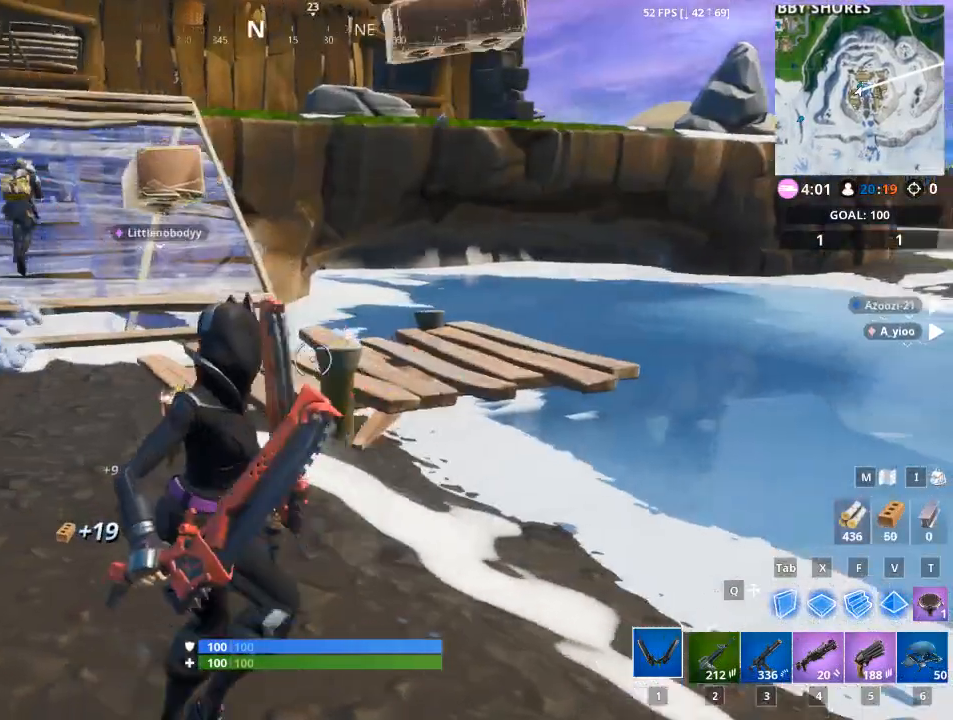
{"keys": ["1", "w"], "mouse": [], "mouse_move": "up-right", "events": [[33, "w", "down"], [67, "d", "up"], [367, "mouse_left", "up"], [501, "1", "down"]]}
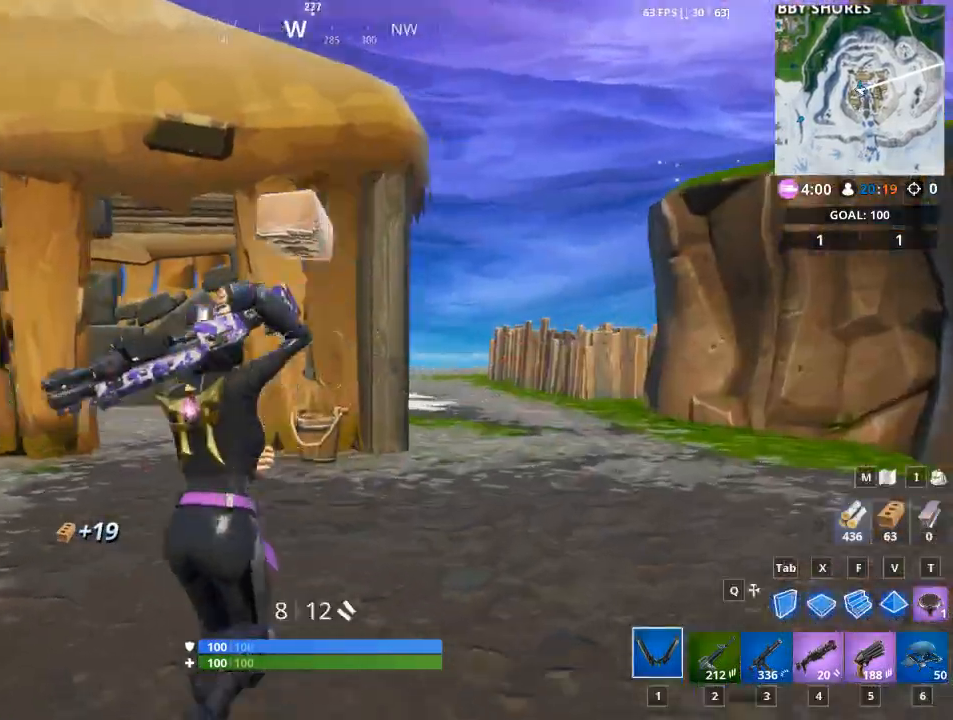
{"keys": ["1", "w"], "mouse": [], "mouse_move": "still", "events": [[133, "1", "up"], [266, "1", "down"], [367, "1", "up"], [450, "1", "down"]]}
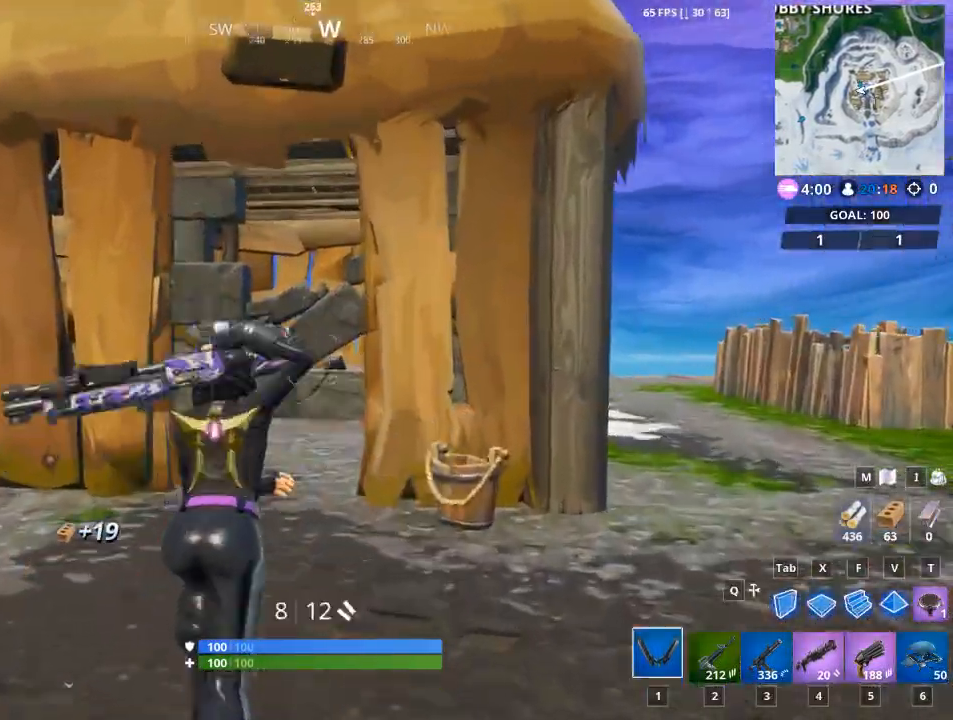
{"keys": ["w"], "mouse": [], "mouse_move": "still", "events": [[100, "1", "up"], [250, "1", "down"], [350, "1", "up"]]}
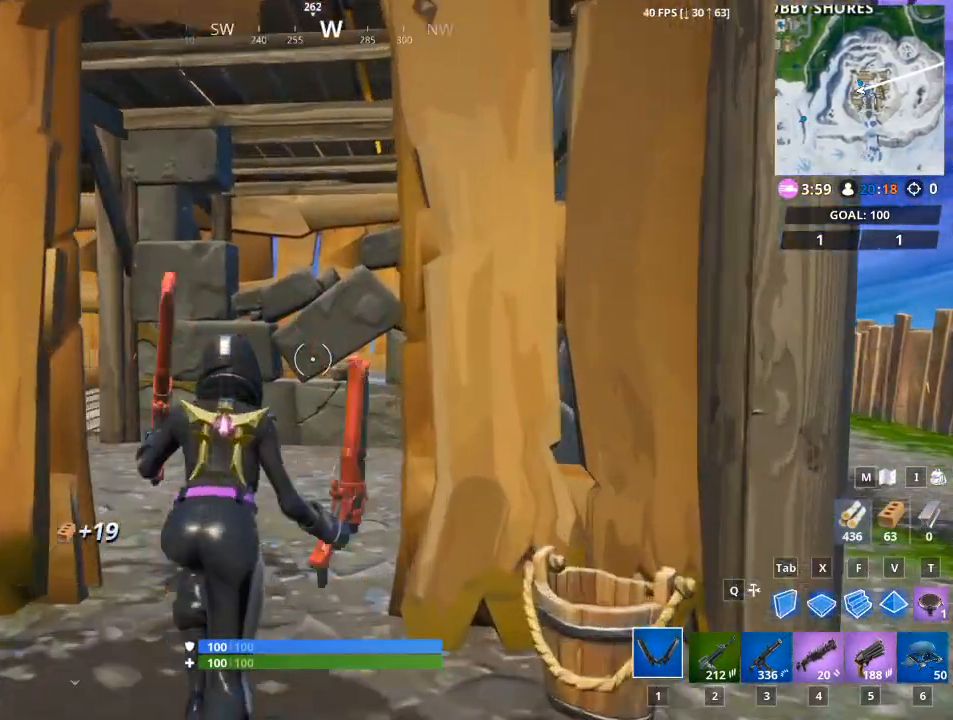
{"keys": ["w"], "mouse": [], "mouse_move": "down", "events": []}
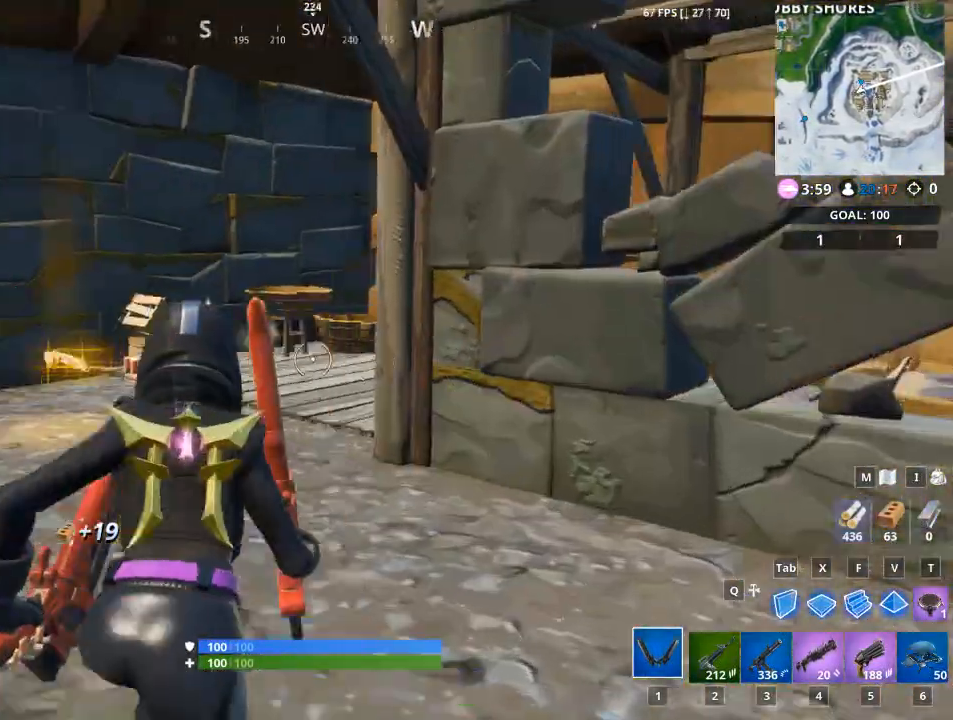
{"keys": ["a", "w"], "mouse": [], "mouse_move": "still", "events": [[284, "a", "down"]]}
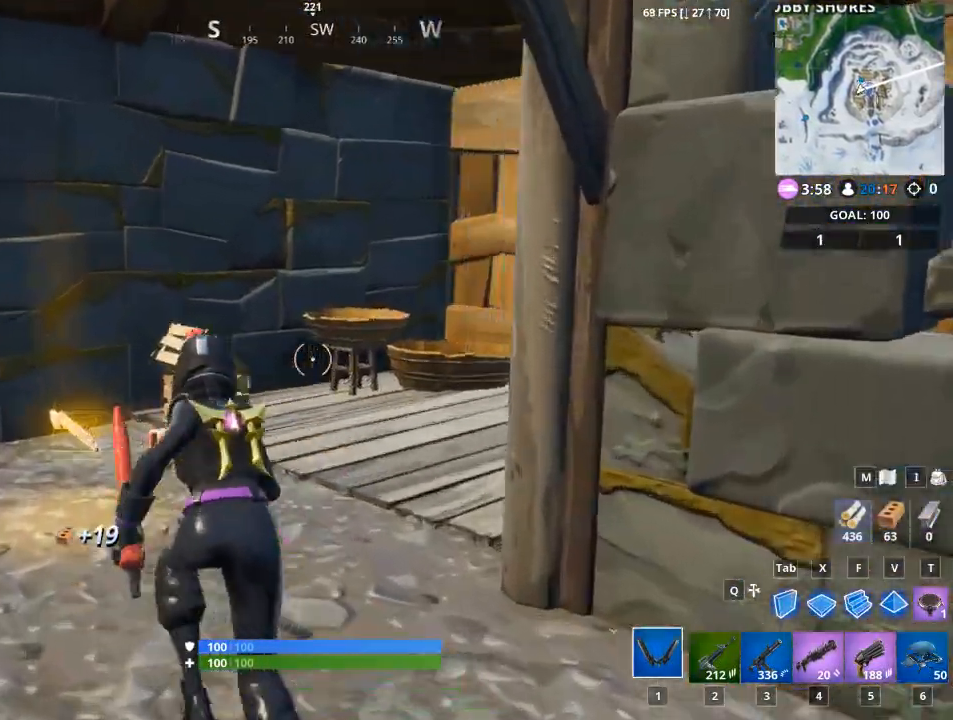
{"keys": ["a", "w"], "mouse": [], "mouse_move": "still", "events": [[300, "a", "up"], [483, "a", "down"]]}
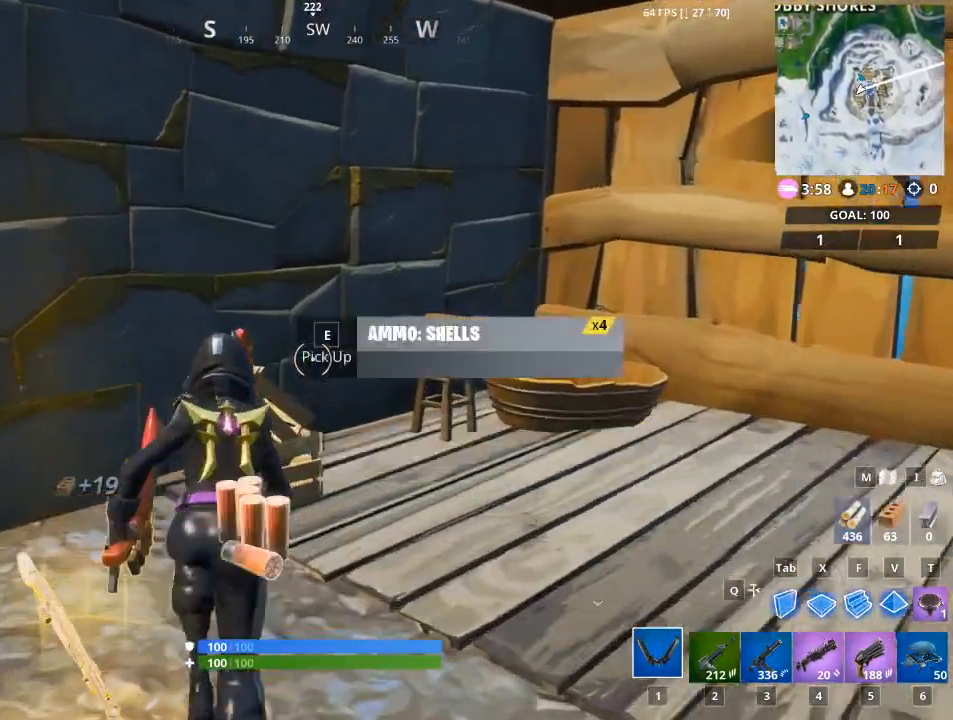
{"keys": [], "mouse": [], "mouse_move": "down", "events": [[50, "w", "up"], [367, "a", "up"]]}
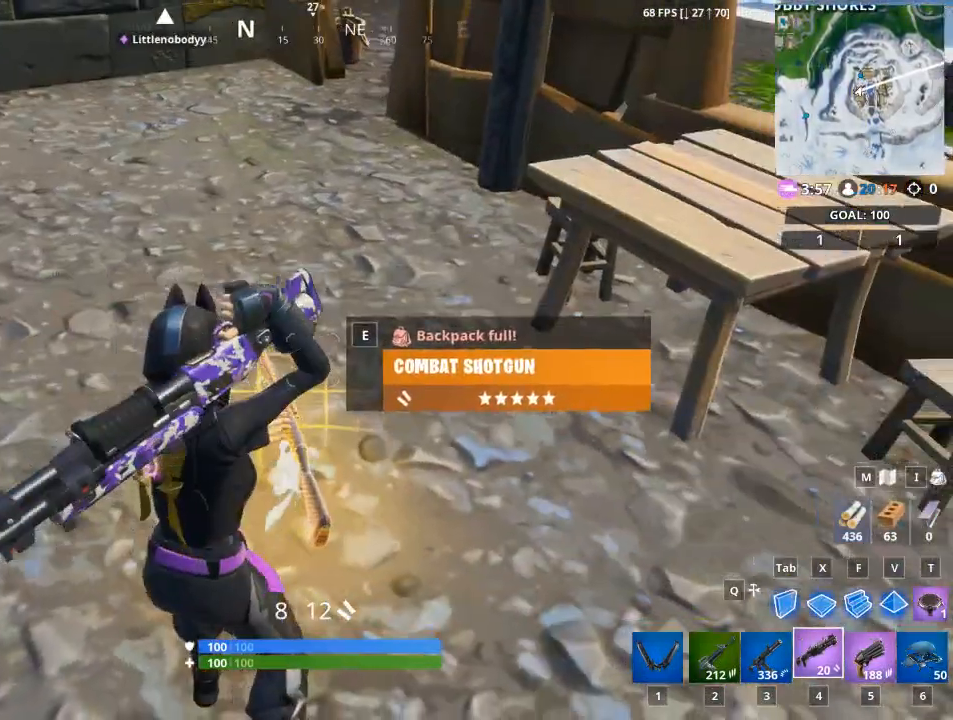
{"keys": [], "mouse": [], "mouse_move": "still", "events": [[333, "e", "down"], [483, "e", "up"]]}
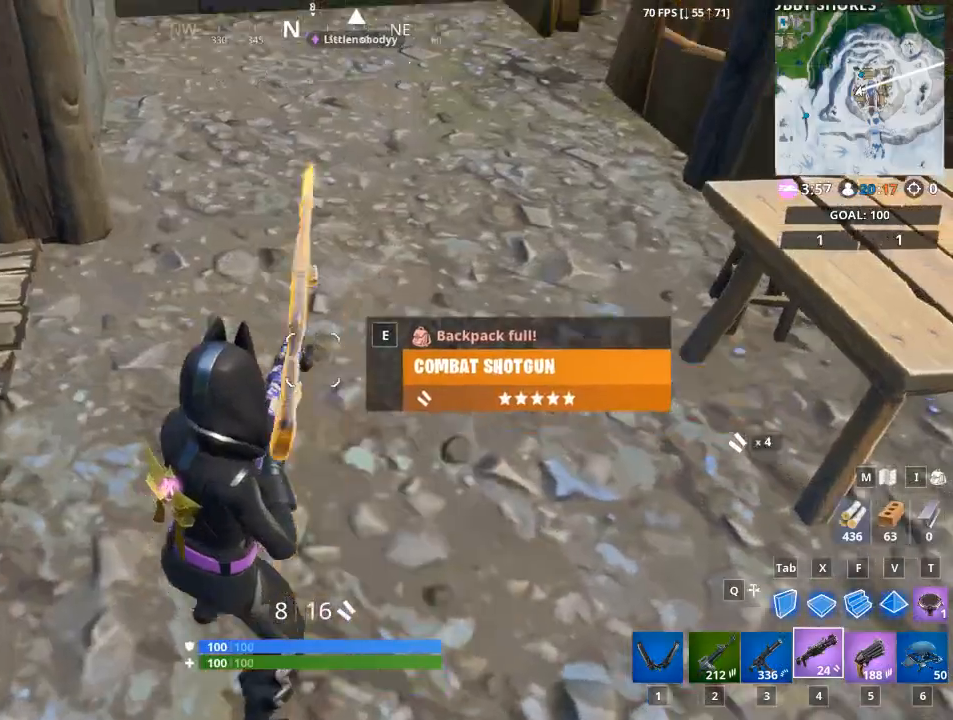
{"keys": ["1", "w"], "mouse": [], "mouse_move": "left", "events": [[200, "w", "down"], [434, "1", "down"]]}
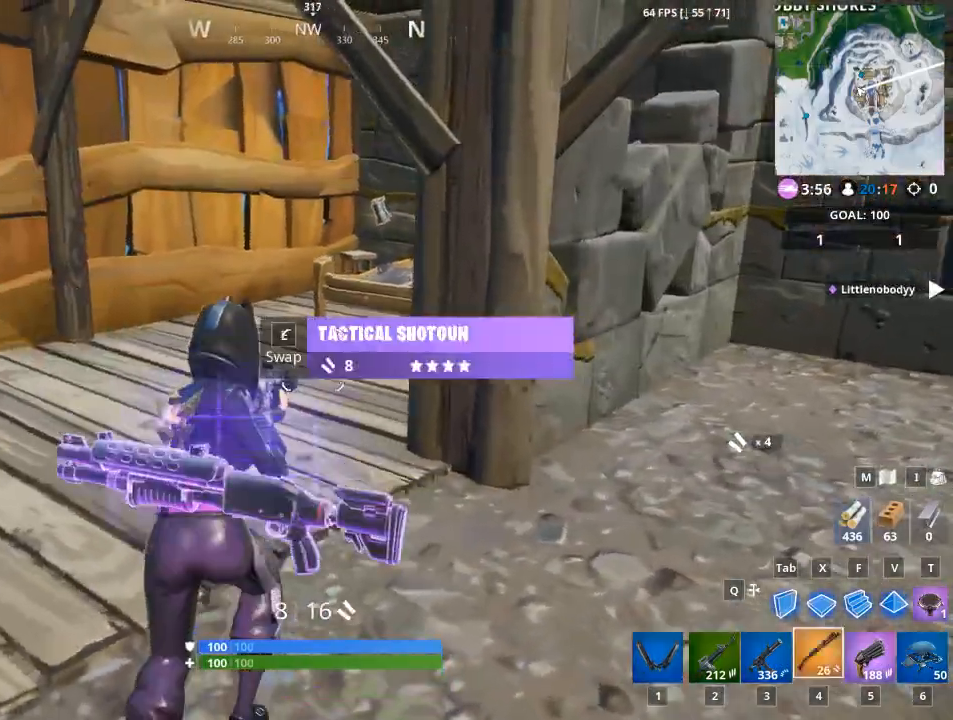
{"keys": ["a", "w"], "mouse": [], "mouse_move": "right", "events": [[66, "1", "up"], [300, "a", "down"]]}
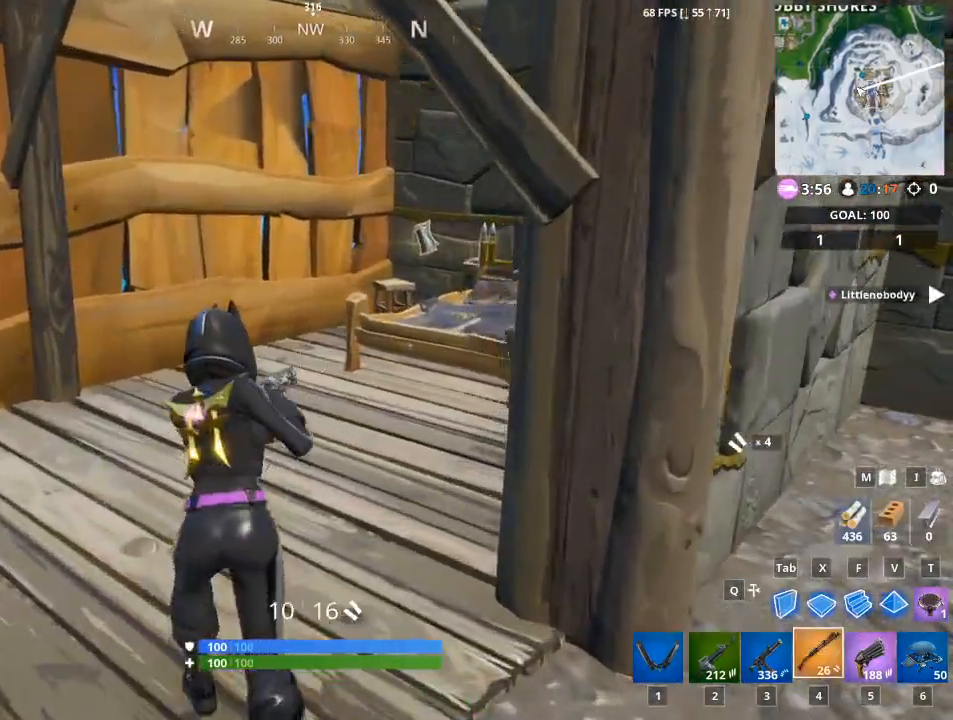
{"keys": ["1", "w"], "mouse": [], "mouse_move": "up-right", "events": [[33, "a", "up"], [350, "1", "down"]]}
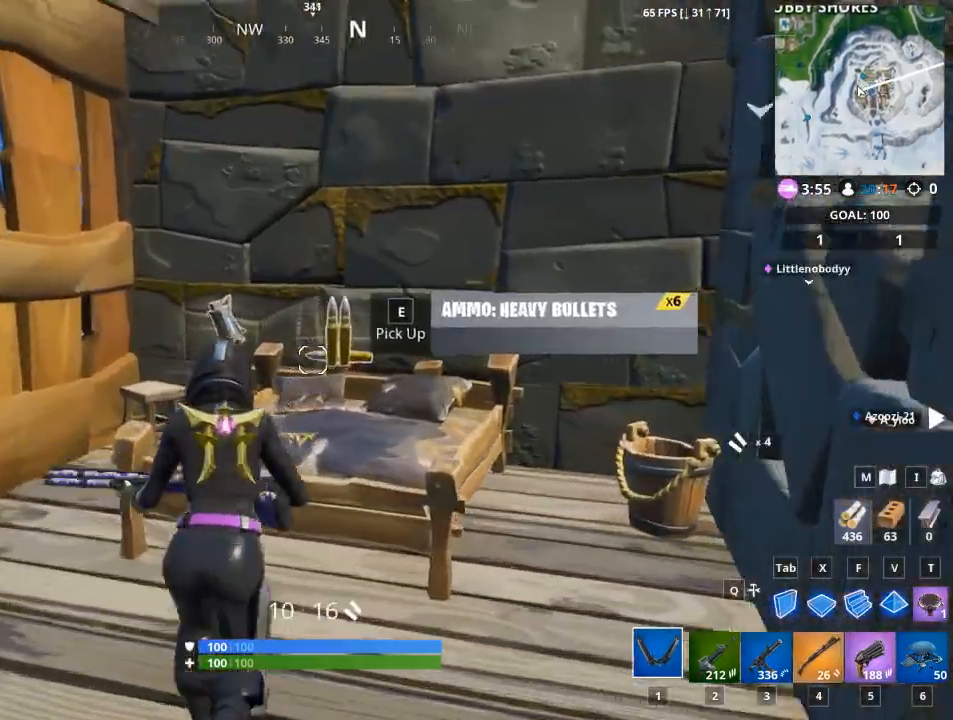
{"keys": ["d"], "mouse": [], "mouse_move": "down-right", "events": [[16, "1", "up"], [116, "e", "down"], [183, "e", "up"], [283, "w", "up"], [417, "d", "down"]]}
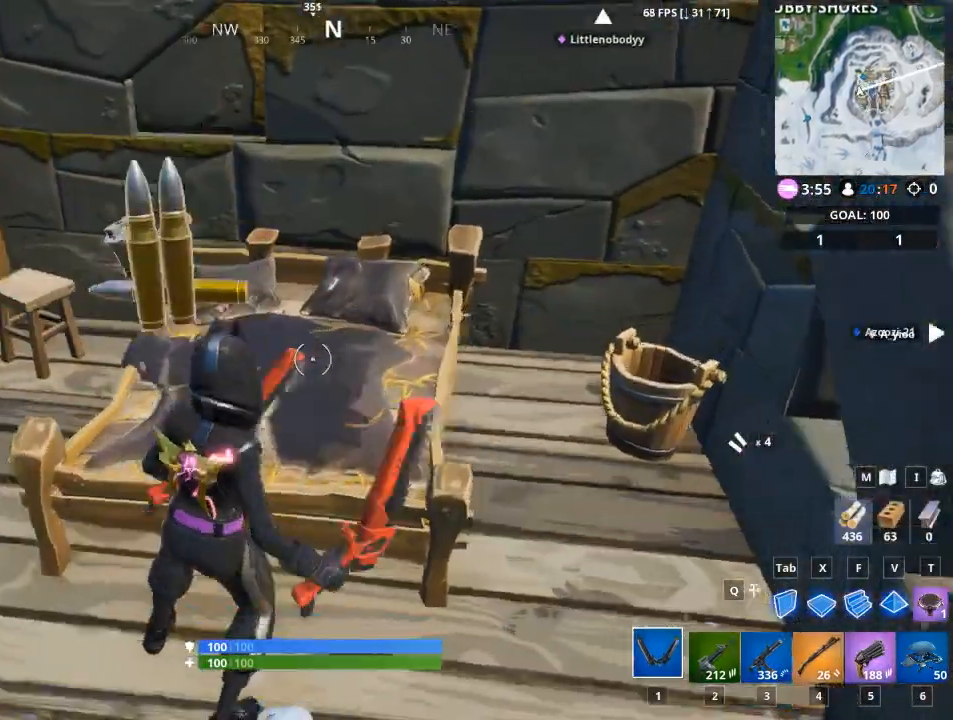
{"keys": ["a"], "mouse": [], "mouse_move": "up", "events": [[17, "mouse_left", "down"], [300, "a", "down"], [300, "d", "up"], [450, "mouse_left", "up"]]}
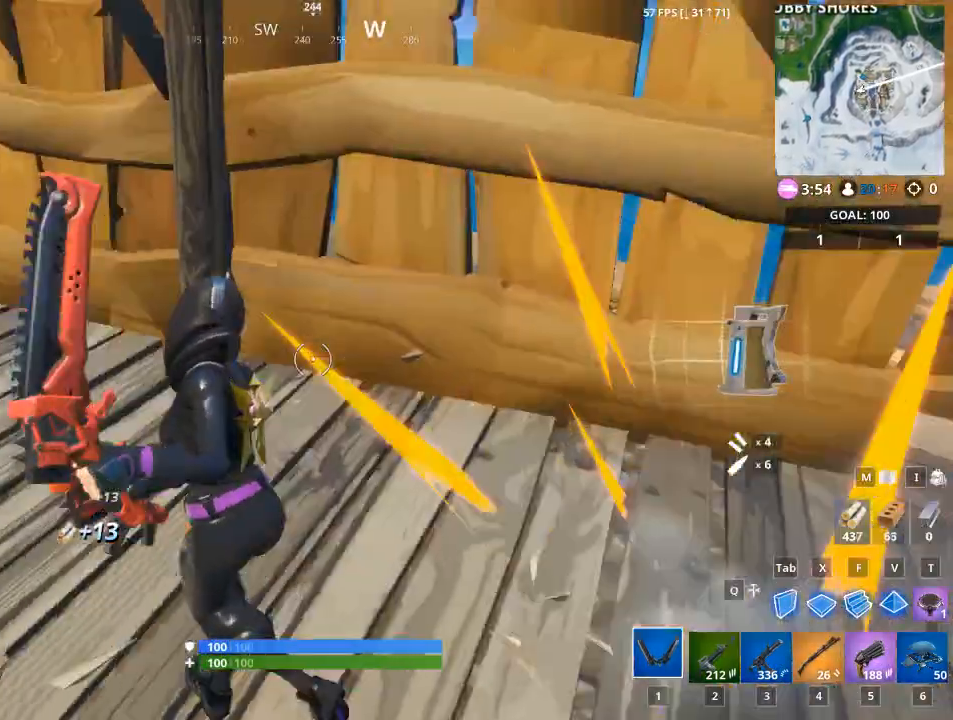
{"keys": ["w"], "mouse": [], "mouse_move": "up", "events": [[33, "w", "down"], [467, "a", "up"]]}
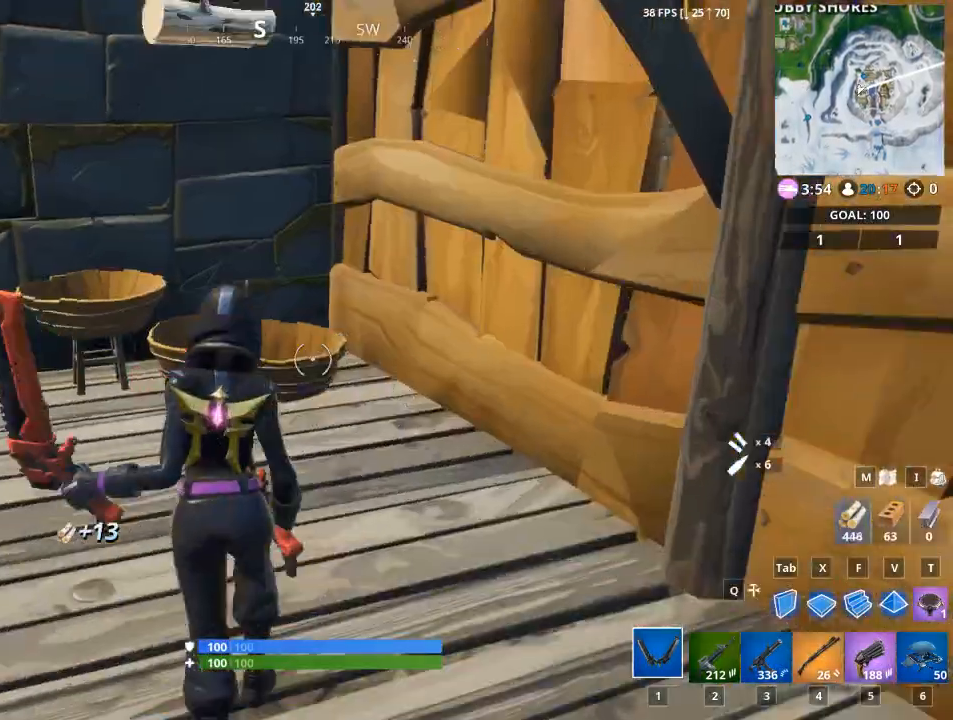
{"keys": ["a", "w"], "mouse": ["left"], "mouse_move": "down", "events": [[100, "mouse_left", "down"], [450, "a", "down"]]}
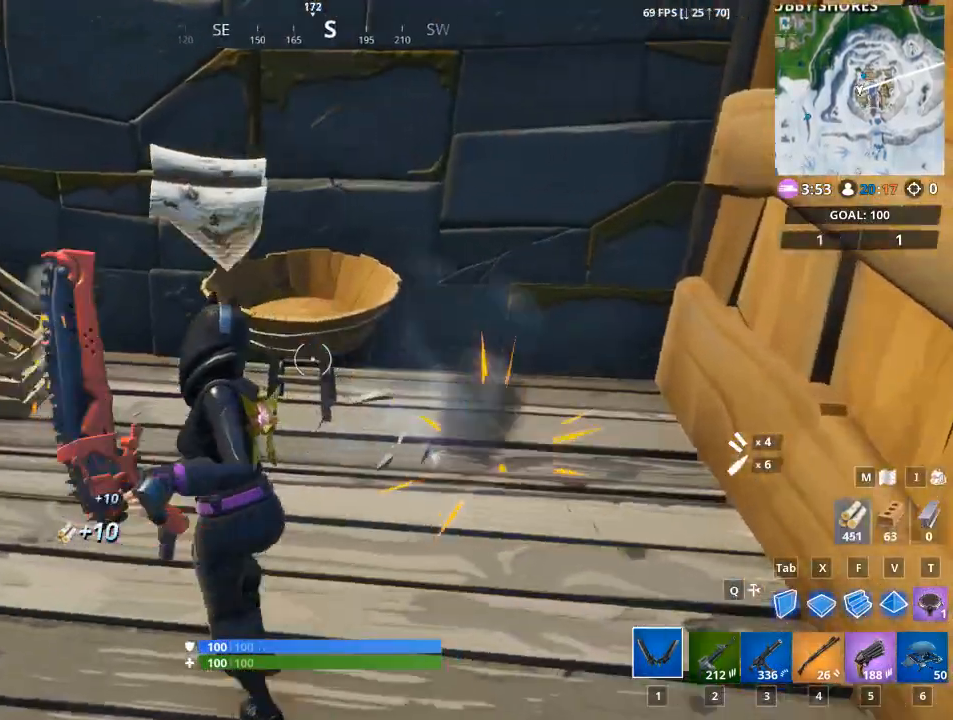
{"keys": ["a"], "mouse": ["left"], "mouse_move": "right", "events": [[50, "w", "up"], [300, "w", "down"], [483, "w", "up"]]}
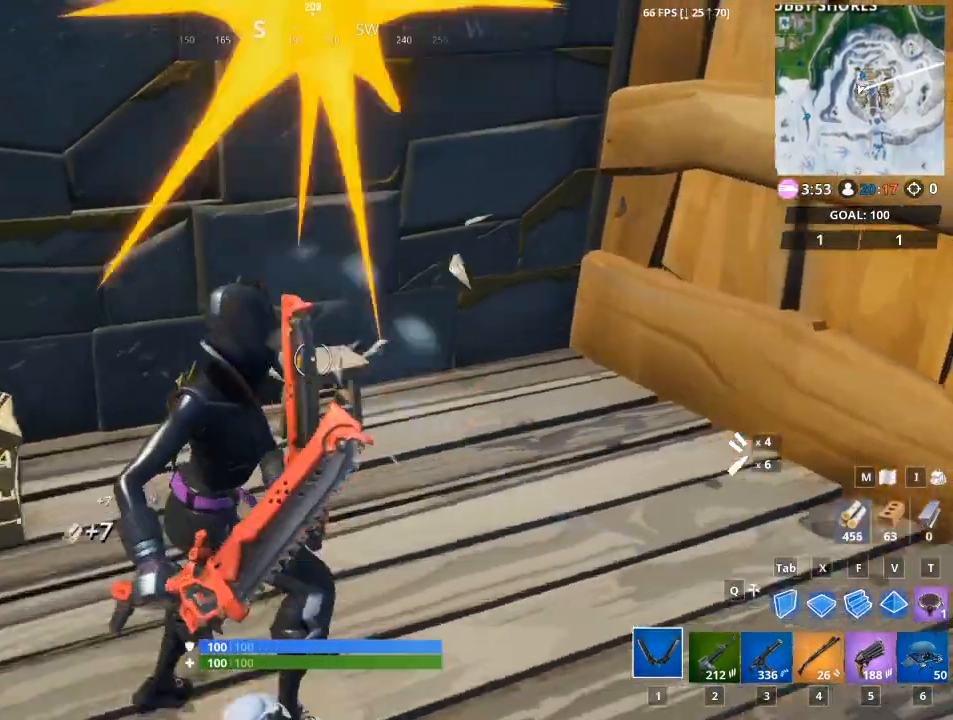
{"keys": ["w"], "mouse": ["left"], "mouse_move": "down-left", "events": [[83, "a", "up"], [350, "w", "down"]]}
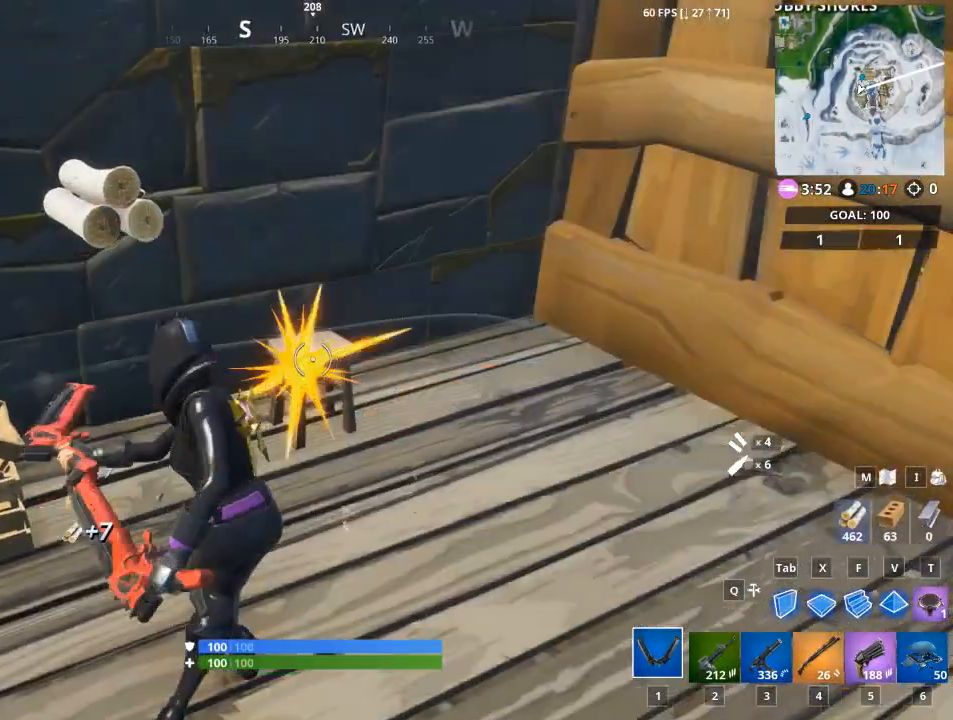
{"keys": ["f", "space", "w"], "mouse": [], "mouse_move": "down-right", "events": [[233, "mouse_left", "up"], [400, "a", "down"], [400, "space", "down"], [433, "a", "up"], [467, "f", "down"]]}
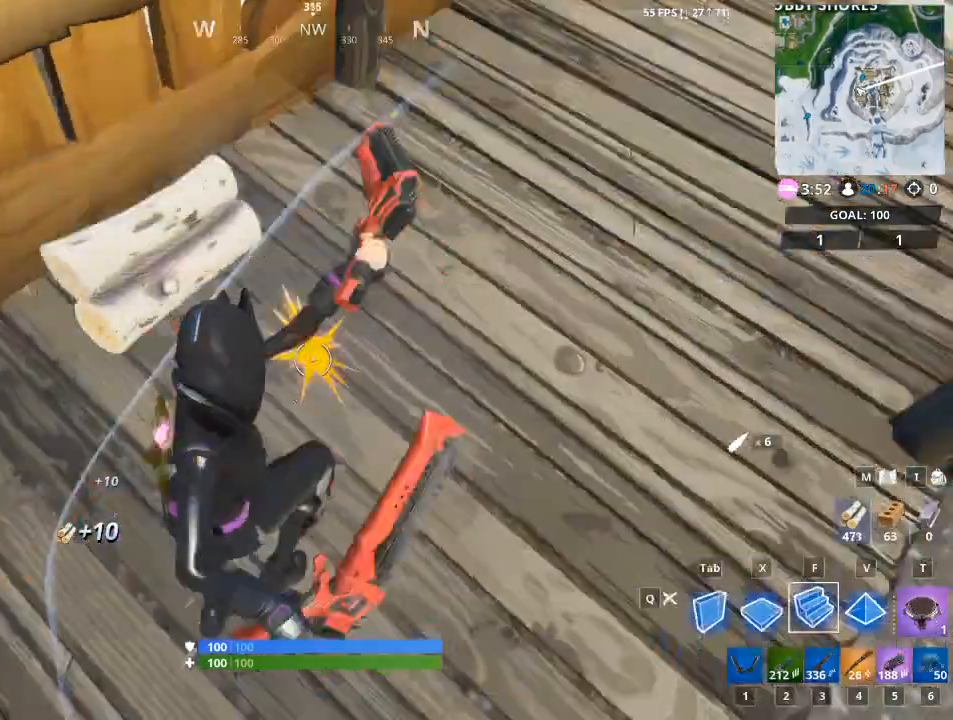
{"keys": ["w"], "mouse": [], "mouse_move": "up", "events": [[117, "mouse_left", "down"], [117, "space", "up"], [167, "f", "up"], [317, "1", "down"], [350, "mouse_left", "up"], [450, "1", "up"]]}
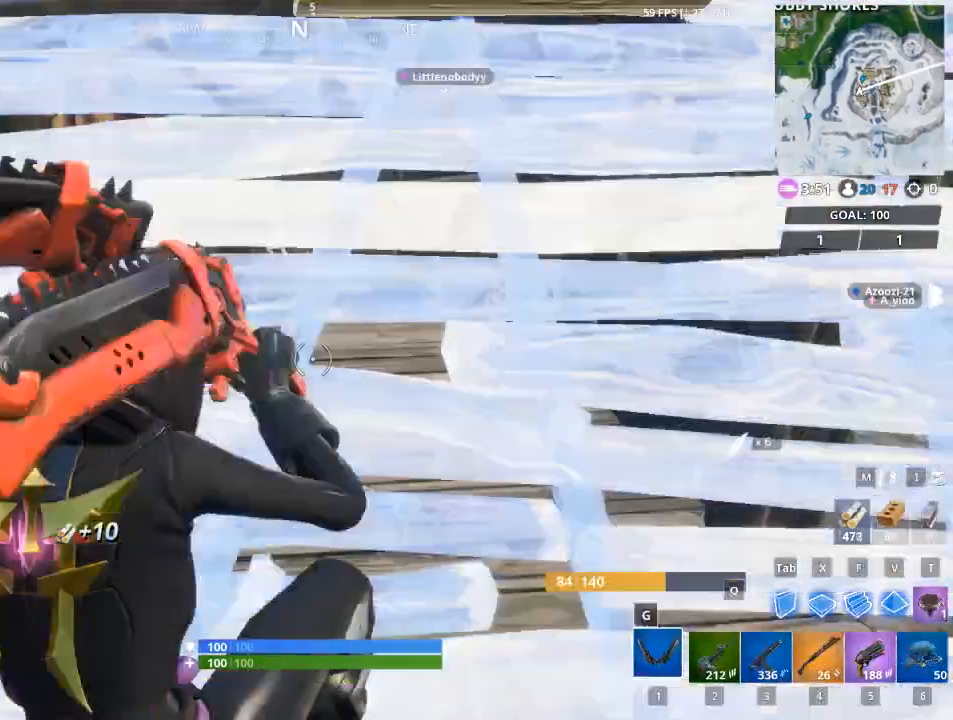
{"keys": ["d", "w"], "mouse": [], "mouse_move": "still", "events": [[116, "d", "down"]]}
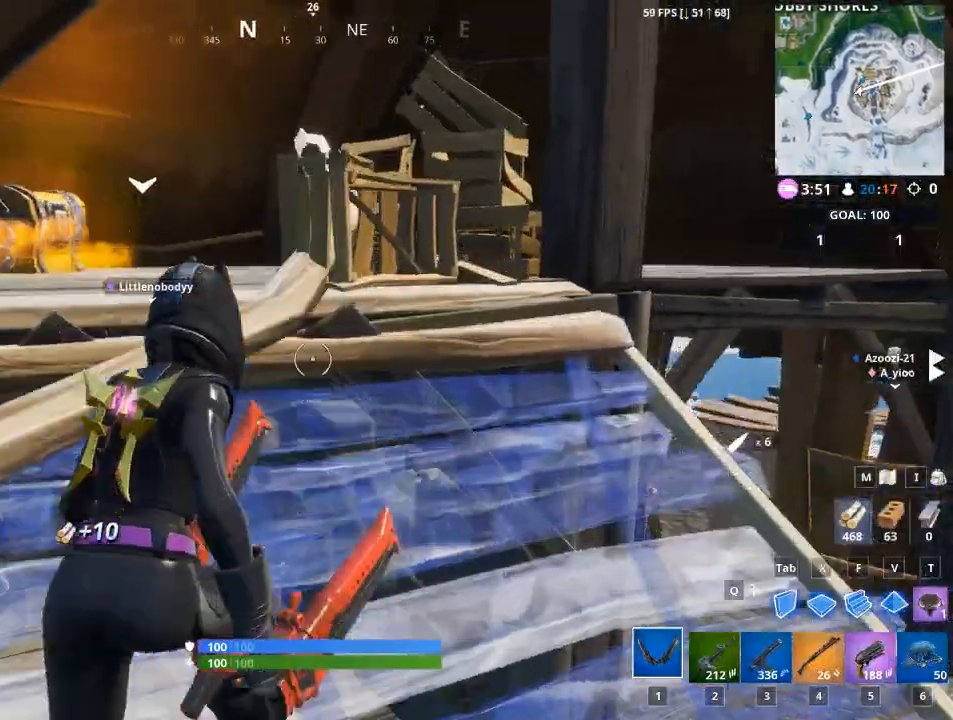
{"keys": ["d", "w"], "mouse": ["left"], "mouse_move": "down-left", "events": [[367, "mouse_left", "down"]]}
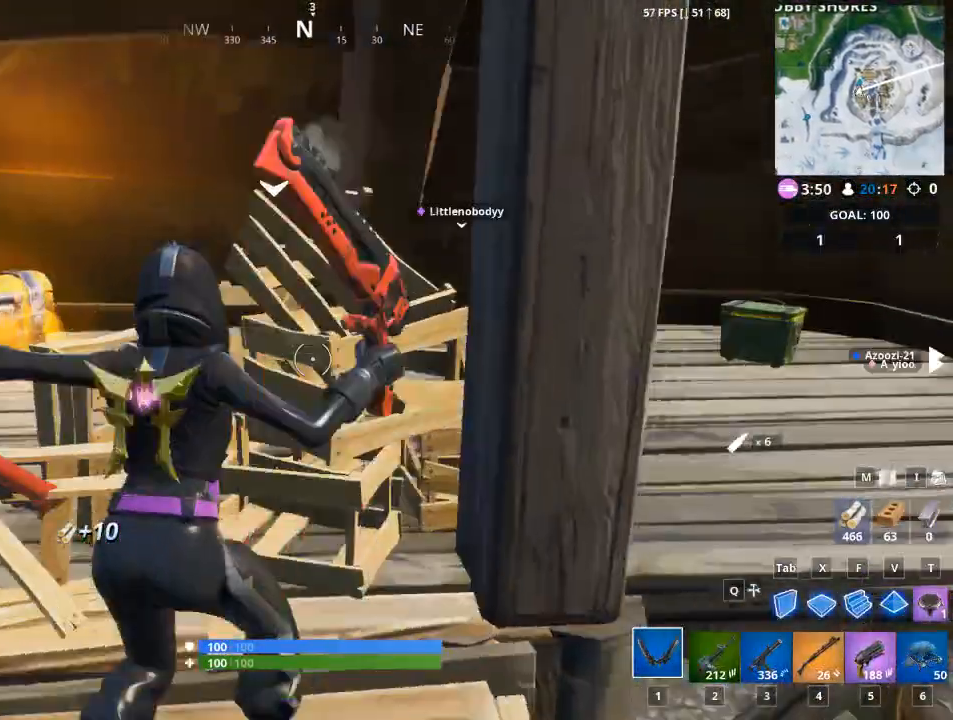
{"keys": ["a", "w"], "mouse": [], "mouse_move": "down", "events": [[166, "d", "up"], [166, "mouse_left", "up"], [300, "a", "down"]]}
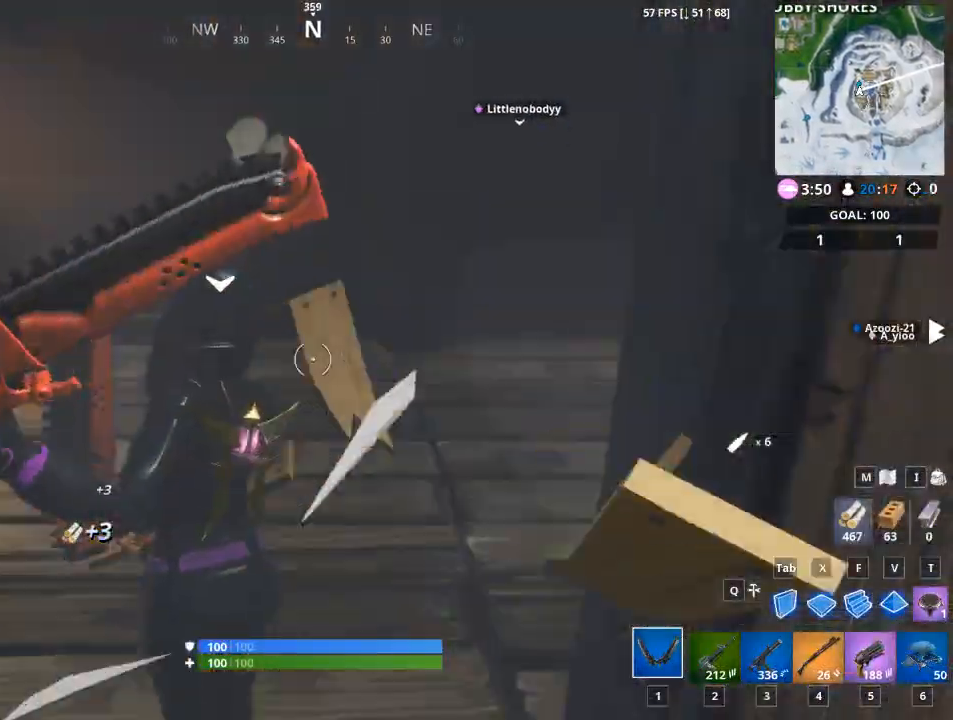
{"keys": ["w"], "mouse": [], "mouse_move": "left", "events": [[250, "a", "up"]]}
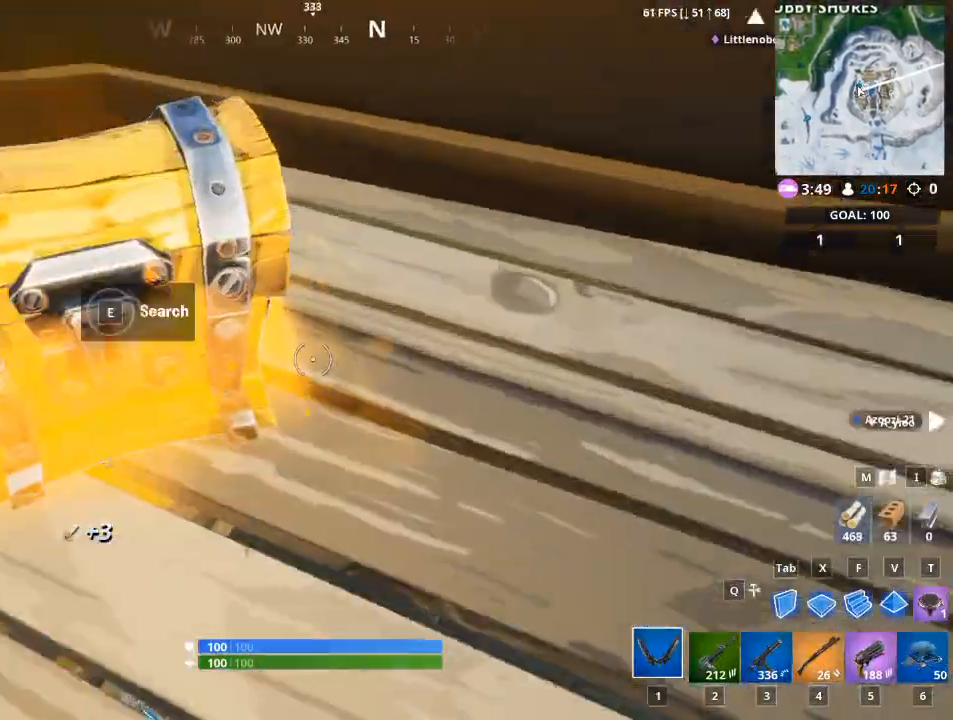
{"keys": ["e"], "mouse": [], "mouse_move": "still", "events": [[17, "w", "up"], [100, "e", "down"]]}
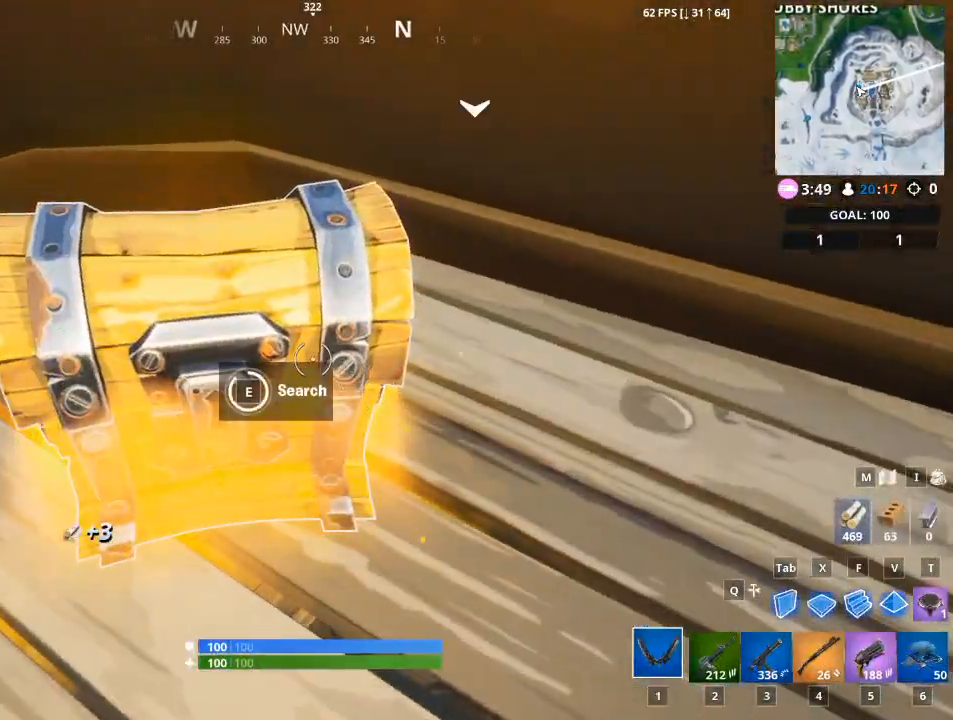
{"keys": ["ctrl", "w"], "mouse": [], "mouse_move": "still", "events": [[351, "ctrl", "down"], [417, "e", "up"], [501, "w", "down"]]}